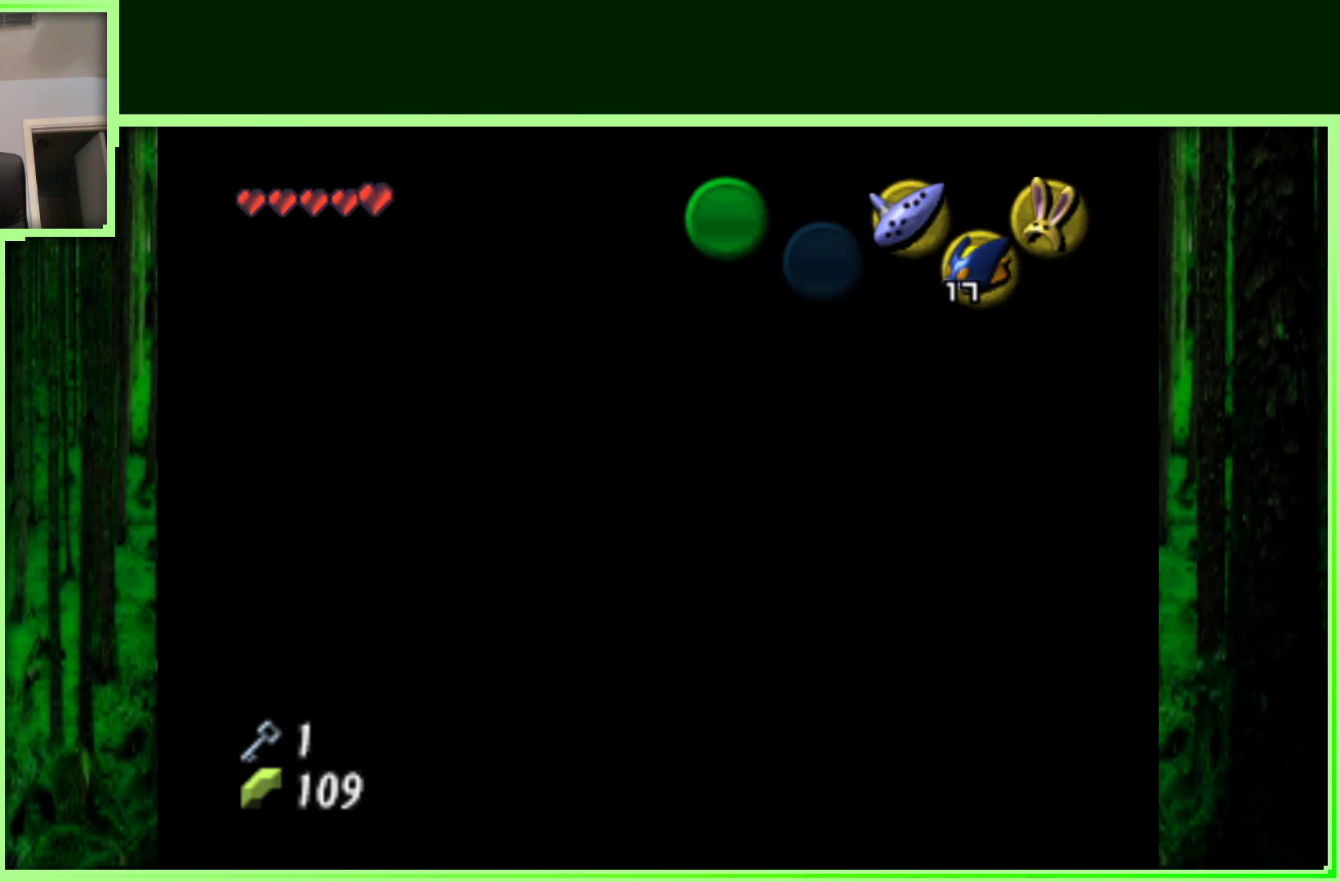
Gameplay with a controller (Nintendo layout); each line is a JSON object with the inputs held at the frame after it (dt_ms = milliseconds from this image to that frame). "events" lists button and stick changes between this image and that frame as [ms after this image, input, new state], when the widget could be followed in between. Not read: L3 R3.
{"dt_ms": 500, "buttons": [], "left_stick": "center", "events": []}
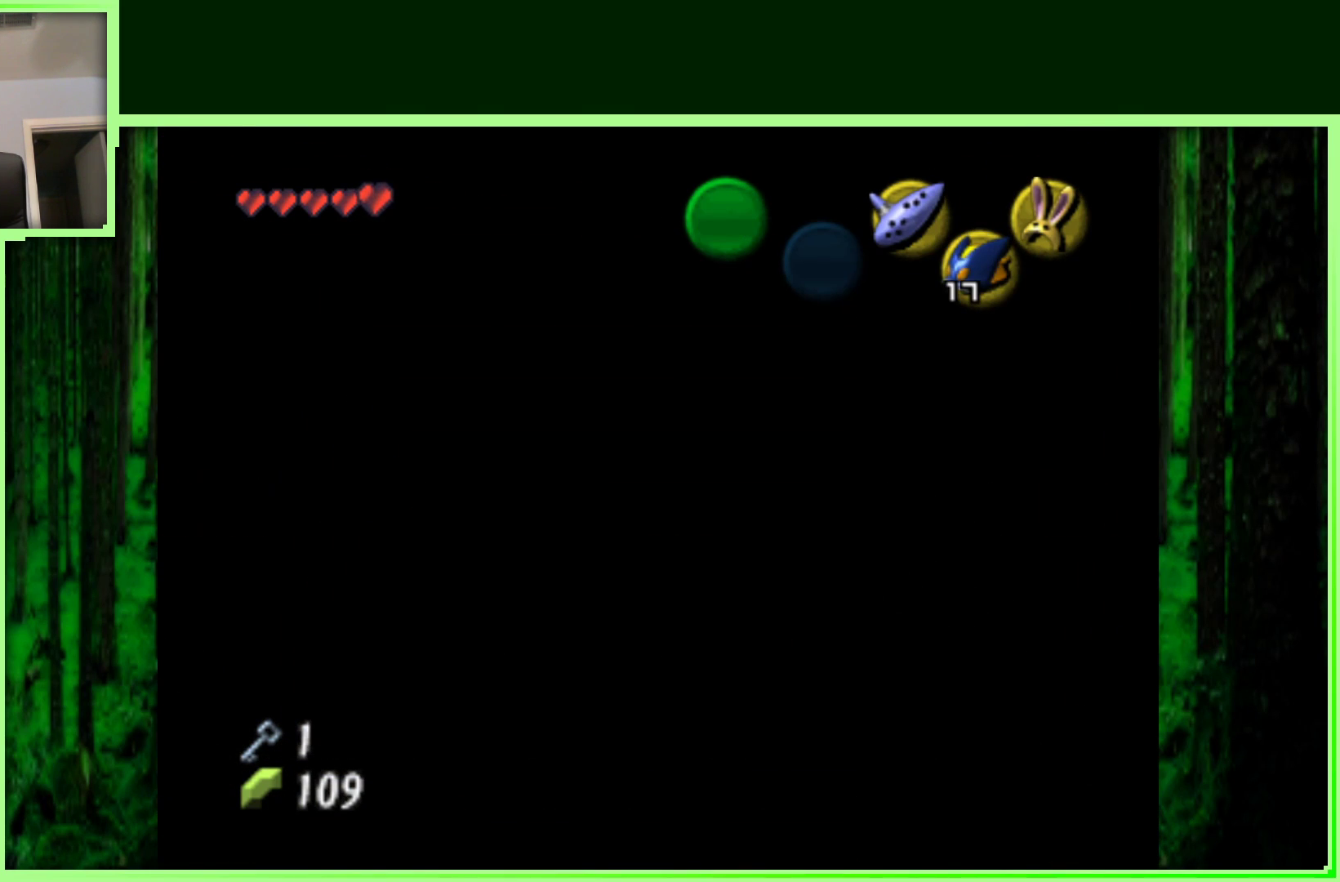
{"dt_ms": 500, "buttons": [], "left_stick": "center", "events": [[333, "C_DOWN", "down"], [450, "C_DOWN", "up"]]}
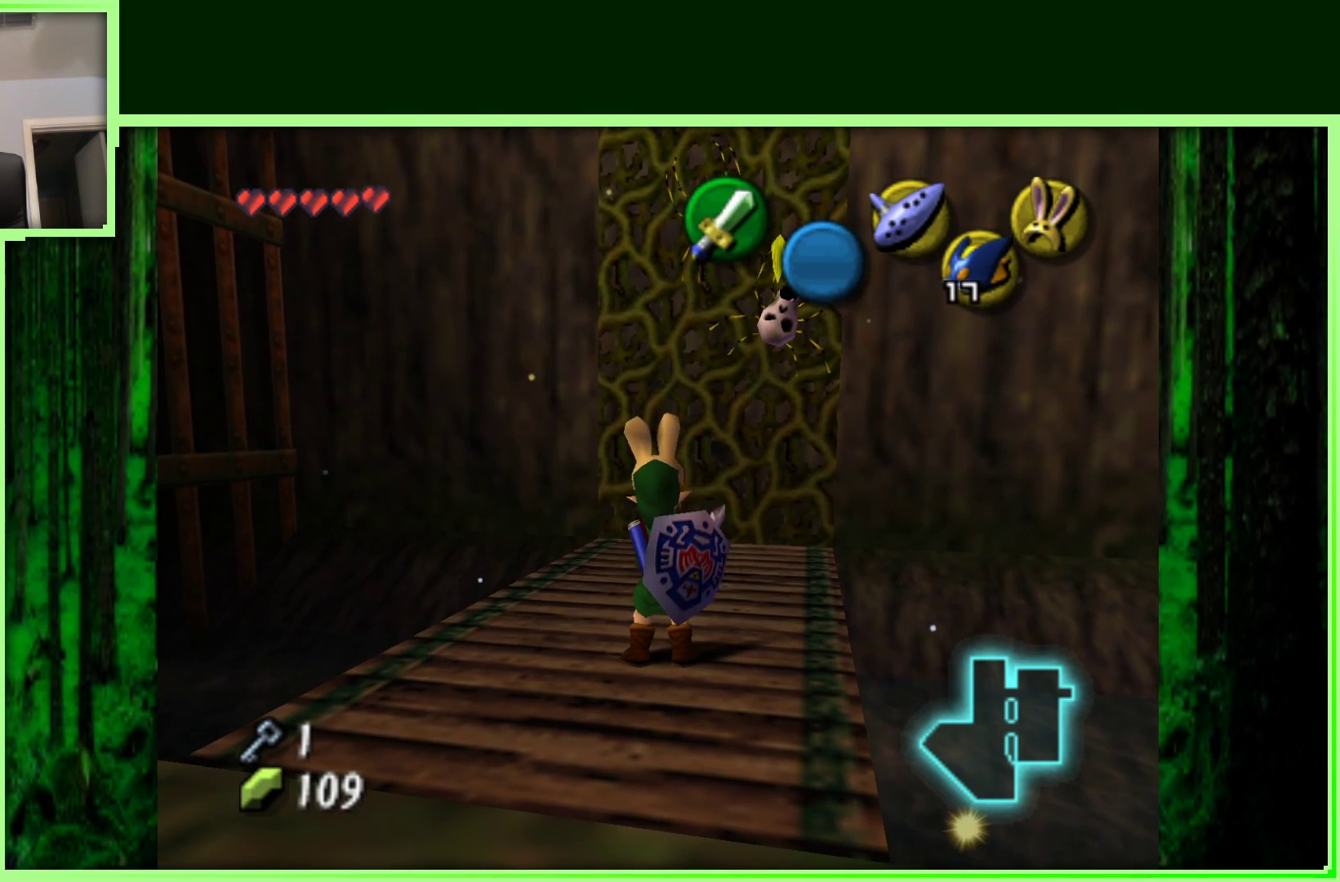
{"dt_ms": 500, "buttons": [], "left_stick": "center", "events": [[167, "R1", "down"], [350, "R1", "up"]]}
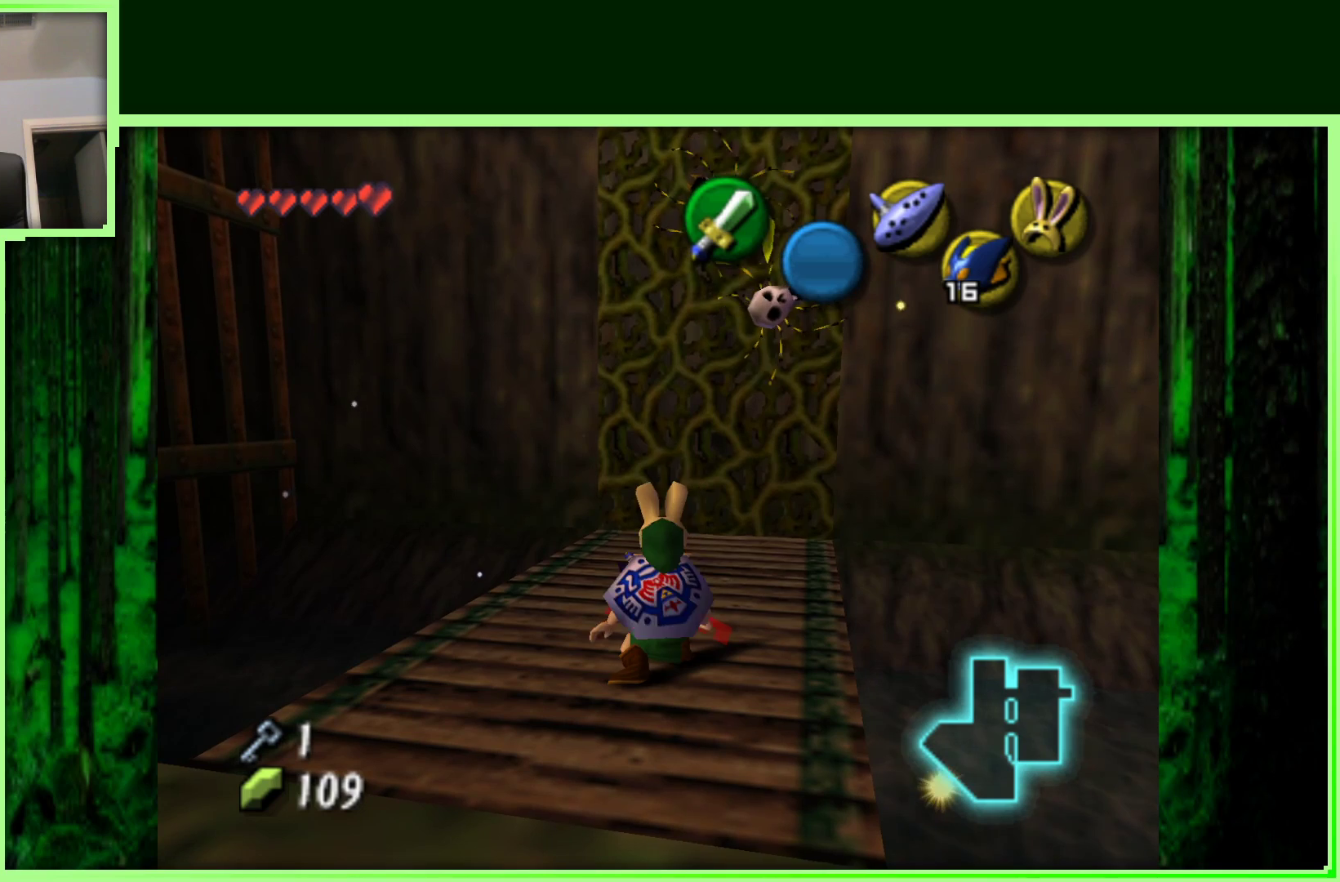
{"dt_ms": 500, "buttons": [], "left_stick": "center", "events": []}
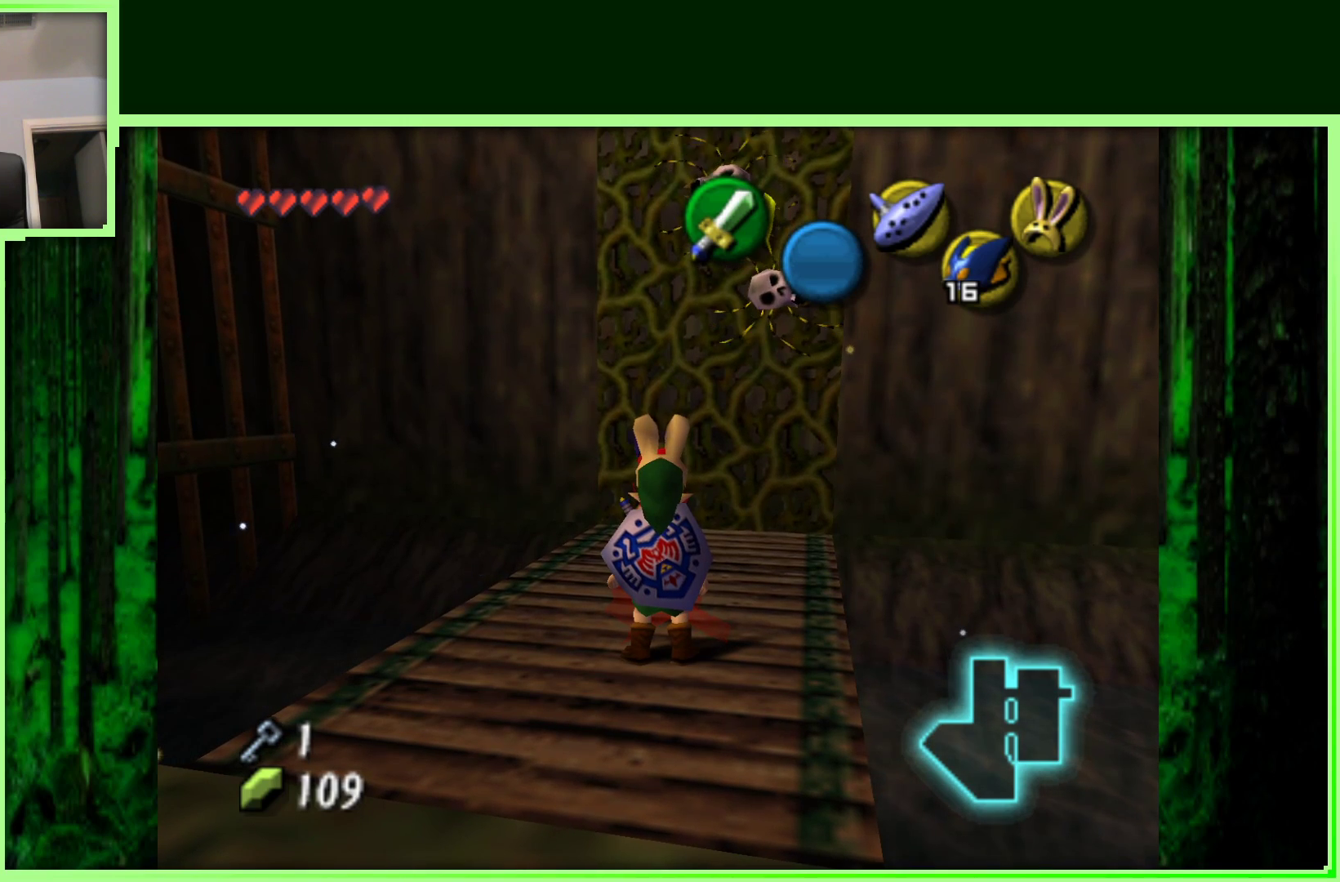
{"dt_ms": 500, "buttons": [], "left_stick": "center", "events": []}
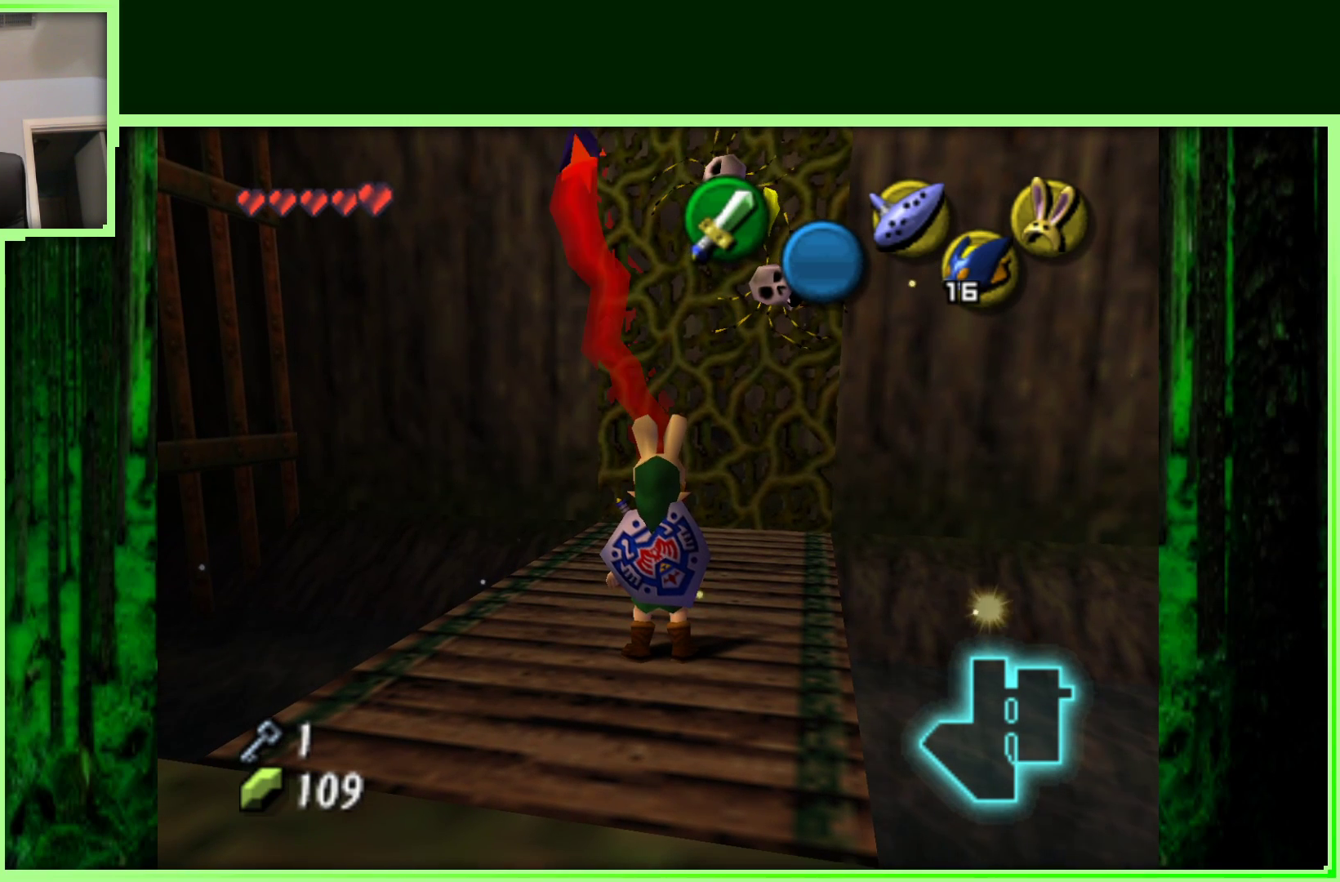
{"dt_ms": 500, "buttons": [], "left_stick": "center", "events": [[67, "left_stick", "up-right"], [250, "left_stick", "center"]]}
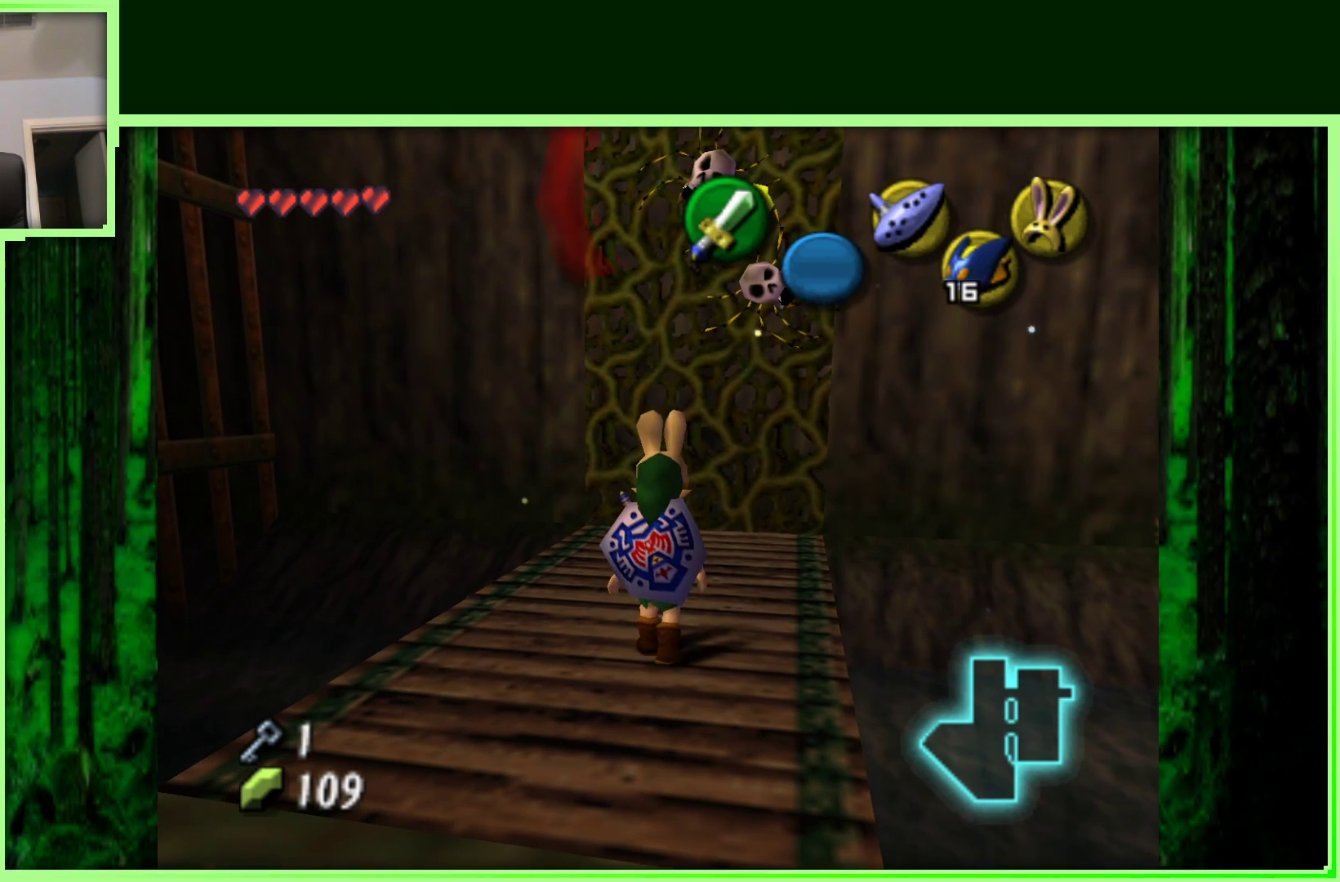
{"dt_ms": 500, "buttons": [], "left_stick": "center", "events": [[233, "C_DOWN", "down"], [350, "C_DOWN", "up"]]}
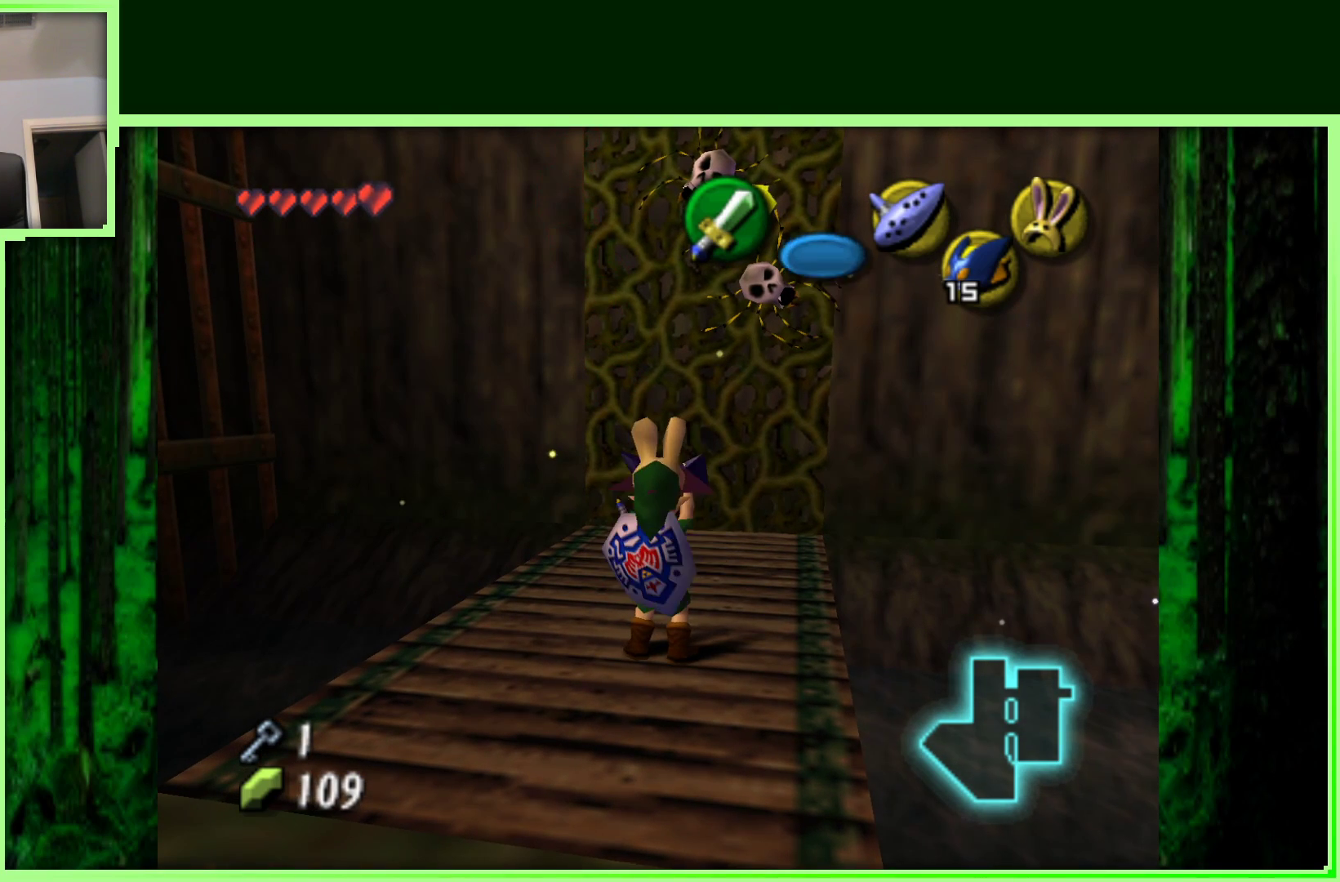
{"dt_ms": 500, "buttons": [], "left_stick": "center", "events": [[200, "R1", "down"], [350, "R1", "up"]]}
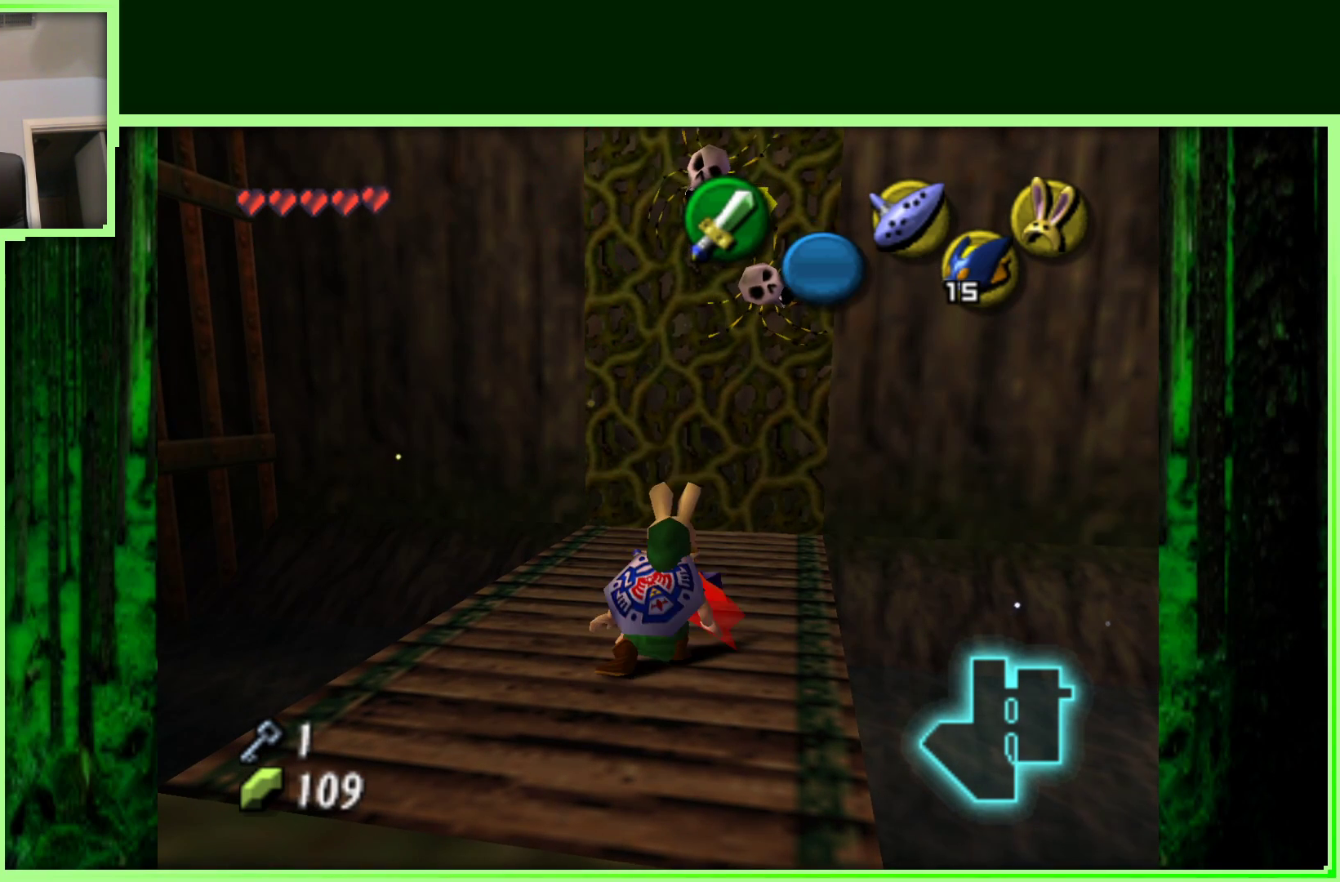
{"dt_ms": 500, "buttons": [], "left_stick": "center", "events": []}
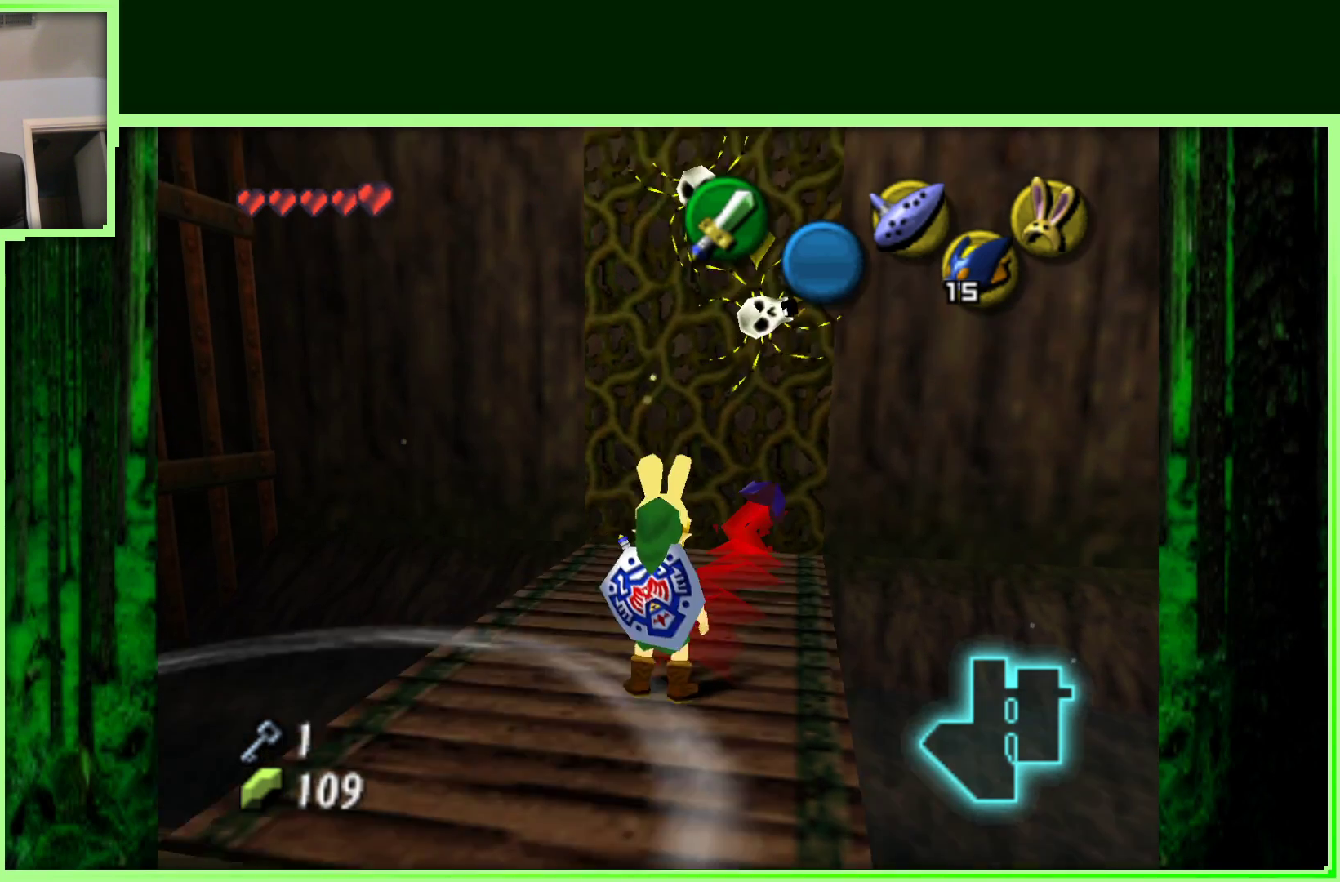
{"dt_ms": 500, "buttons": [], "left_stick": "down", "events": [[383, "left_stick", "down"]]}
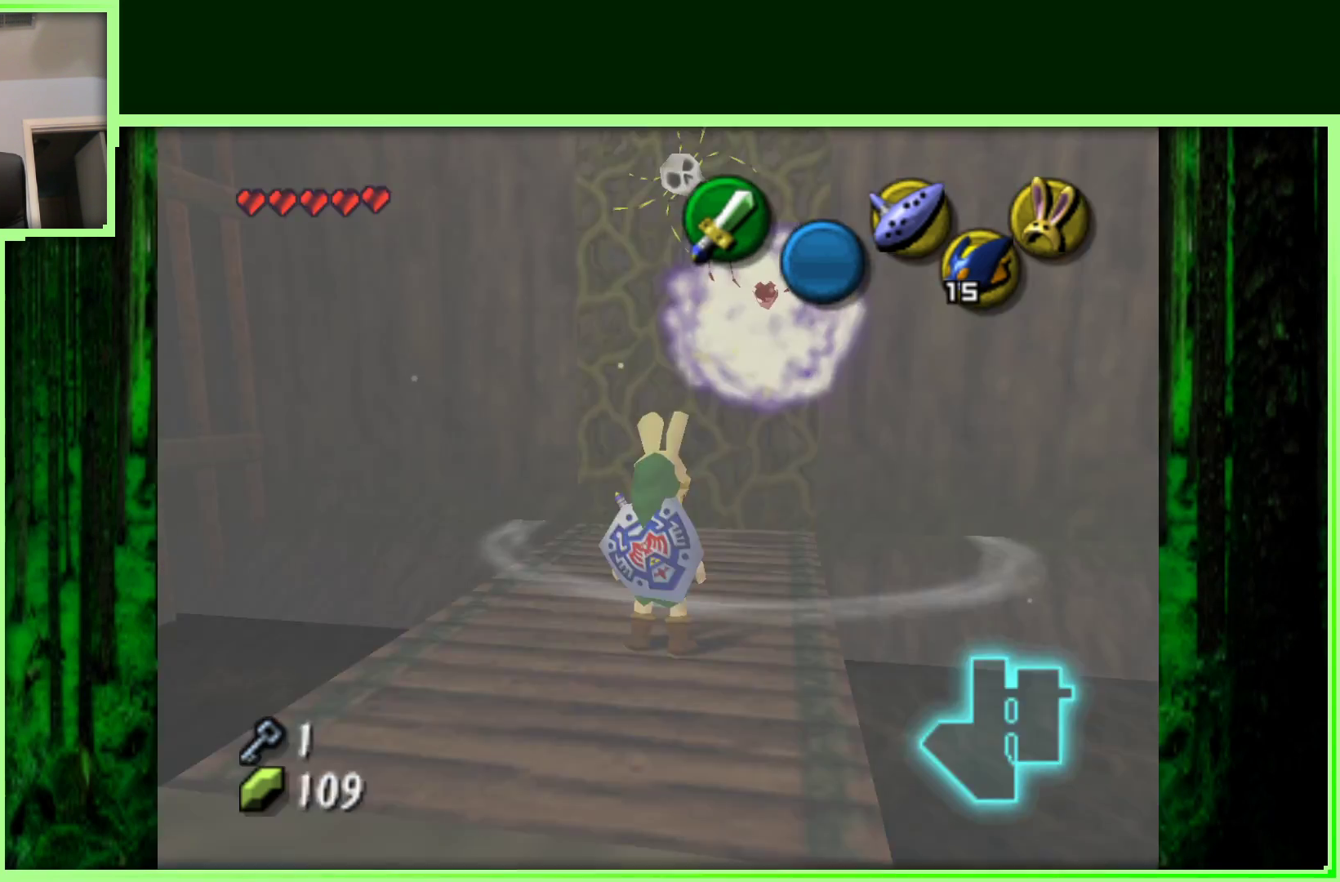
{"dt_ms": 500, "buttons": [], "left_stick": "center", "events": [[333, "left_stick", "center"]]}
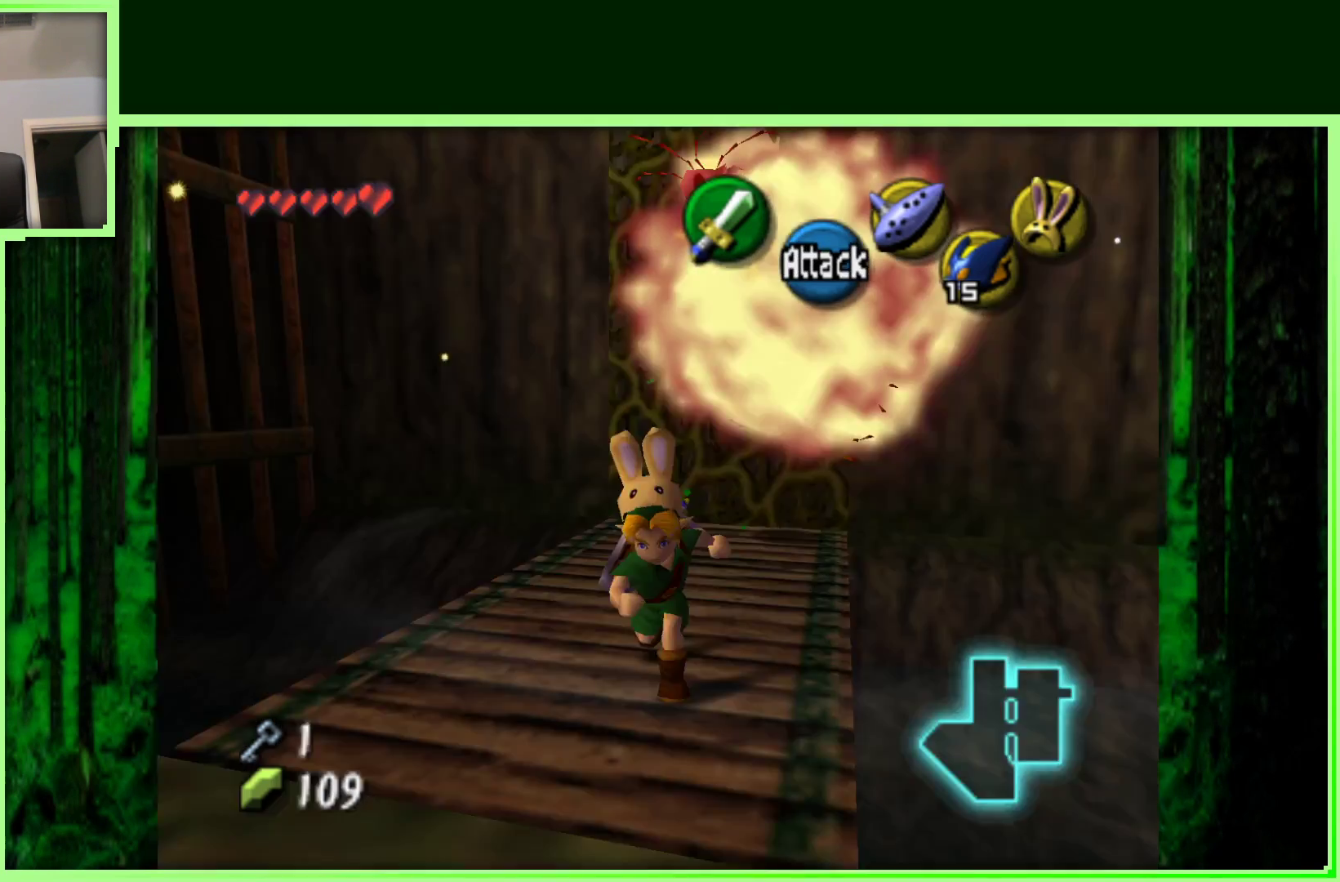
{"dt_ms": 500, "buttons": [], "left_stick": "up", "events": [[183, "left_stick", "up"]]}
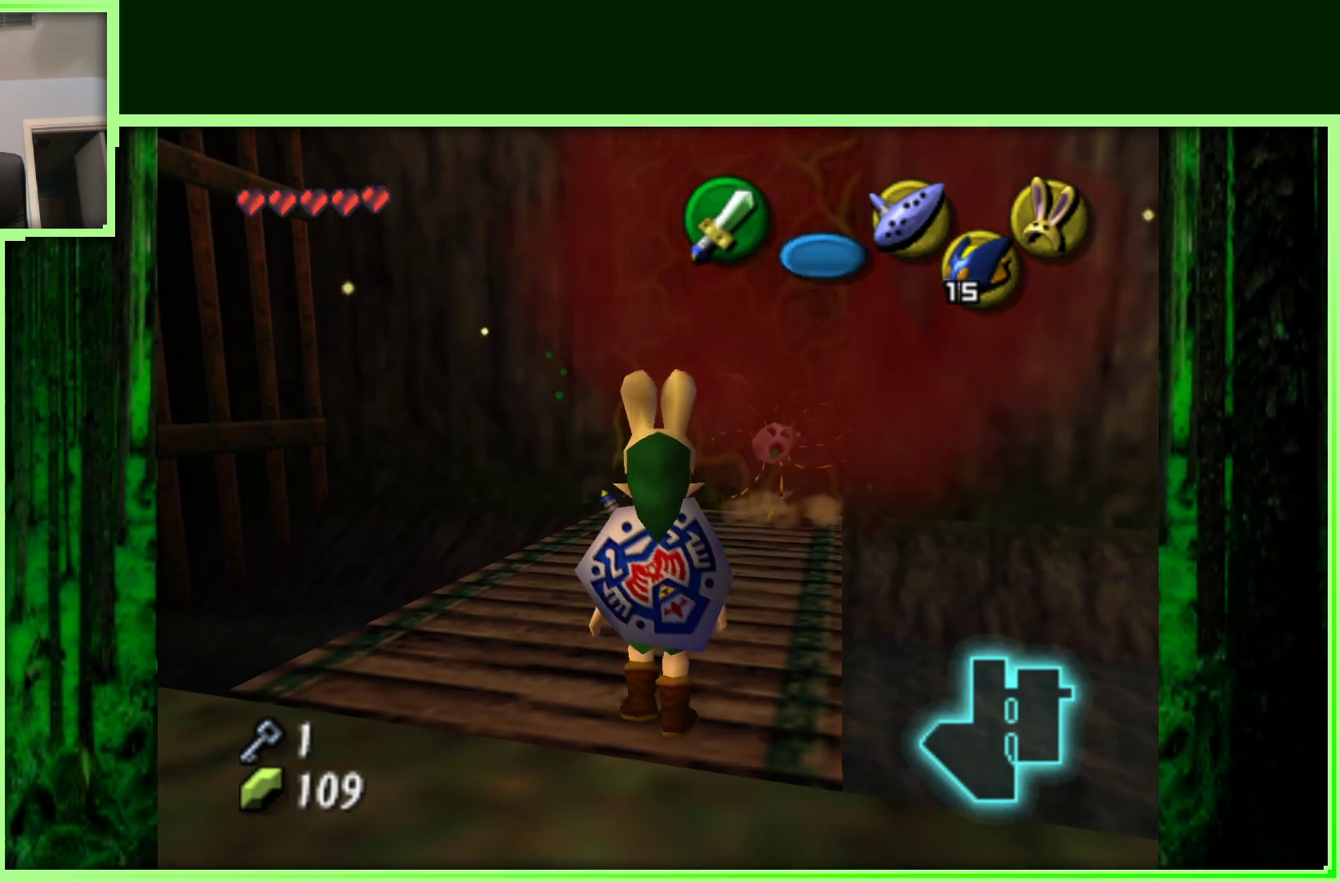
{"dt_ms": 1000, "buttons": [], "left_stick": "center", "events": [[33, "left_stick", "center"]]}
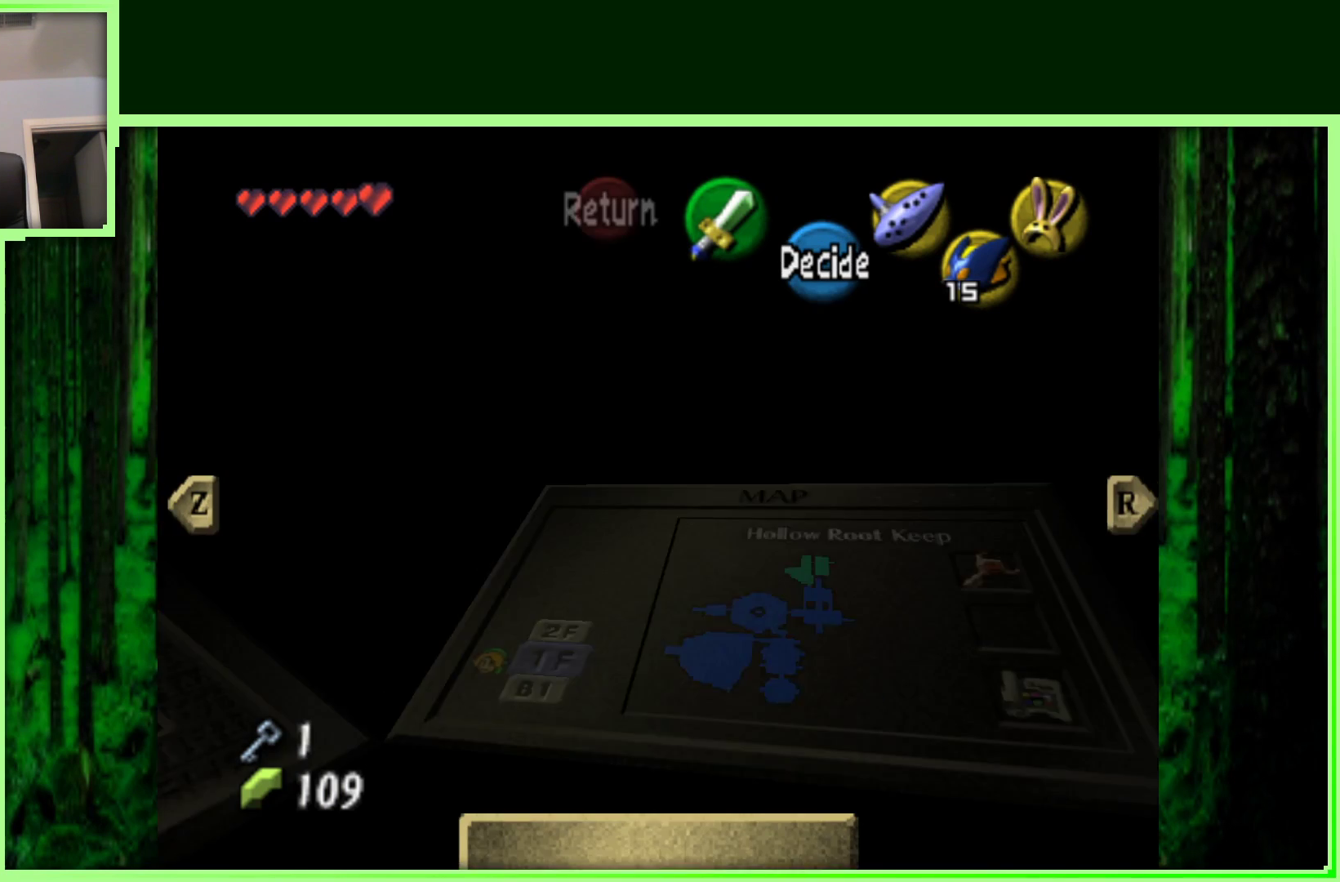
{"dt_ms": 500, "buttons": [], "left_stick": "center", "events": []}
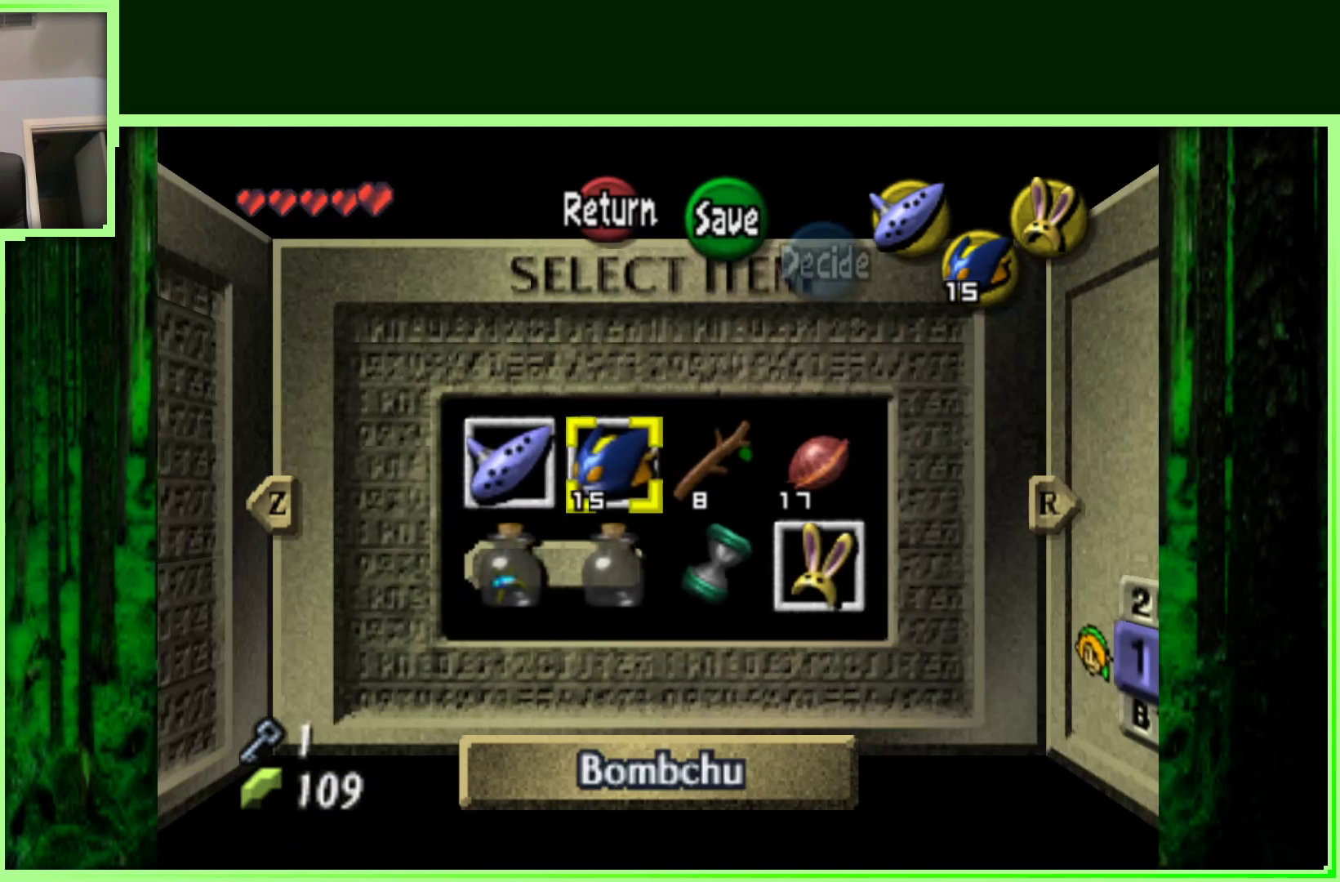
{"dt_ms": 500, "buttons": [], "left_stick": "center", "events": [[350, "left_stick", "down"], [483, "left_stick", "center"]]}
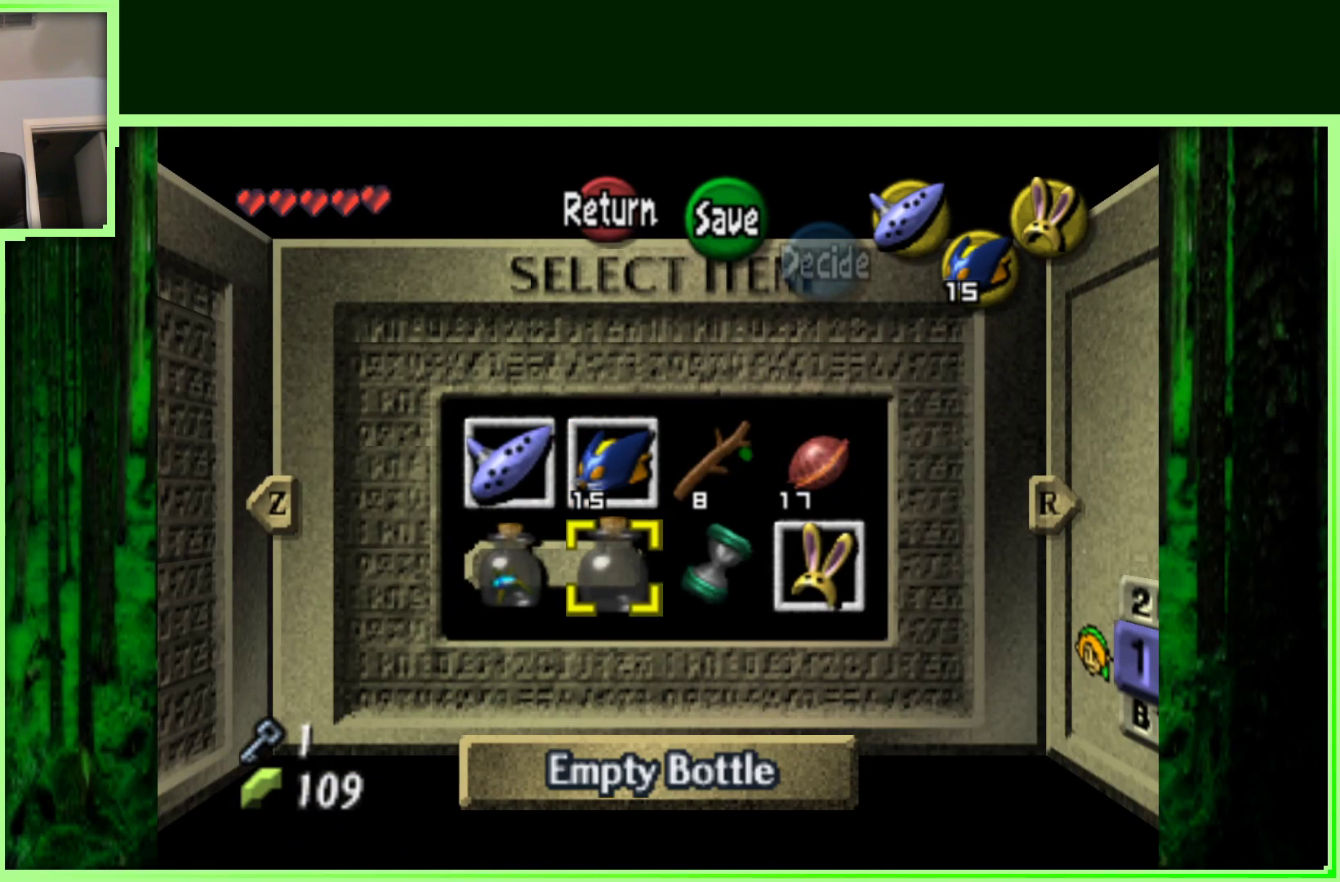
{"dt_ms": 500, "buttons": [], "left_stick": "center", "events": [[167, "left_stick", "right"], [300, "left_stick", "center"]]}
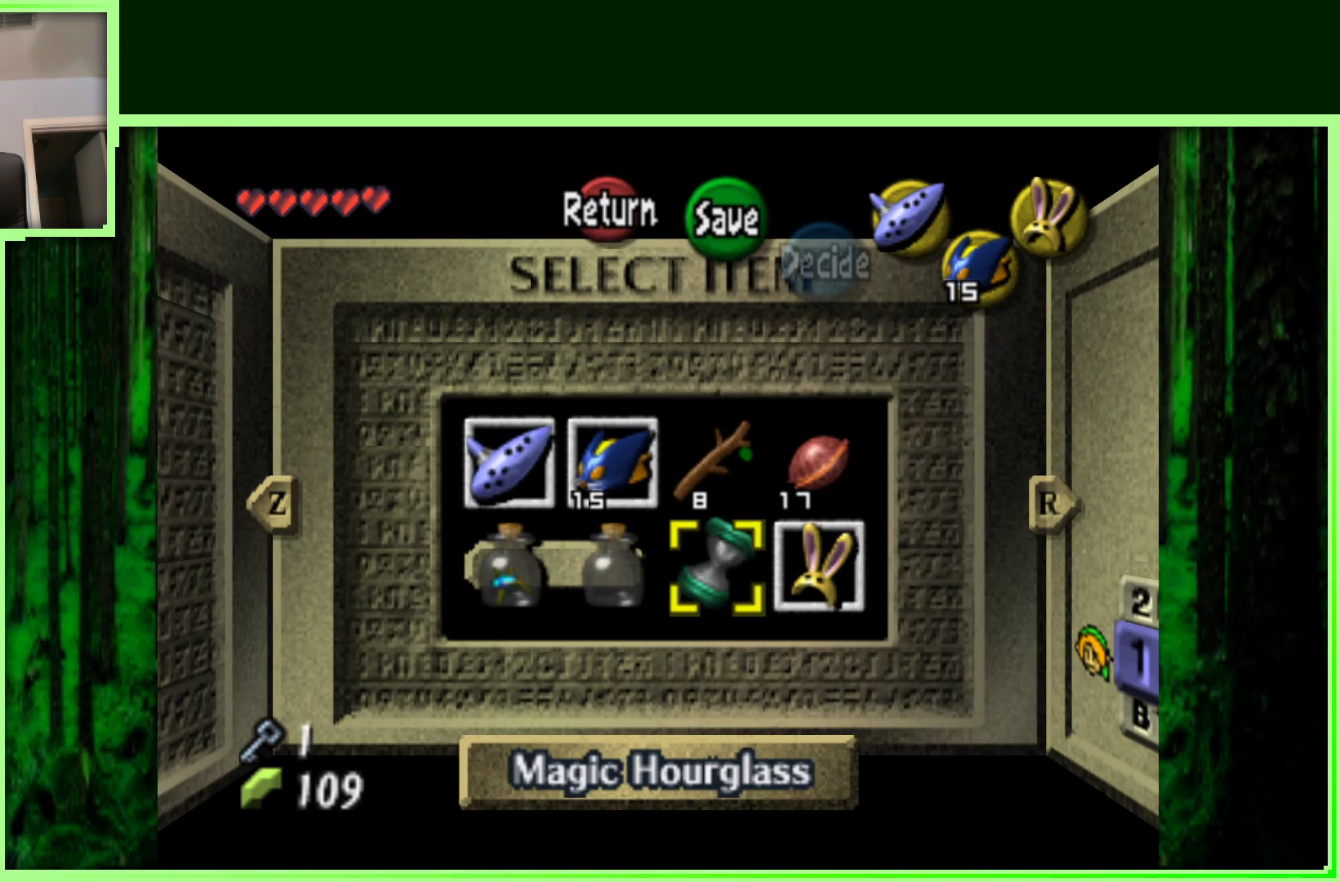
{"dt_ms": 500, "buttons": [], "left_stick": "center", "events": [[183, "C_DOWN", "down"], [350, "C_DOWN", "up"]]}
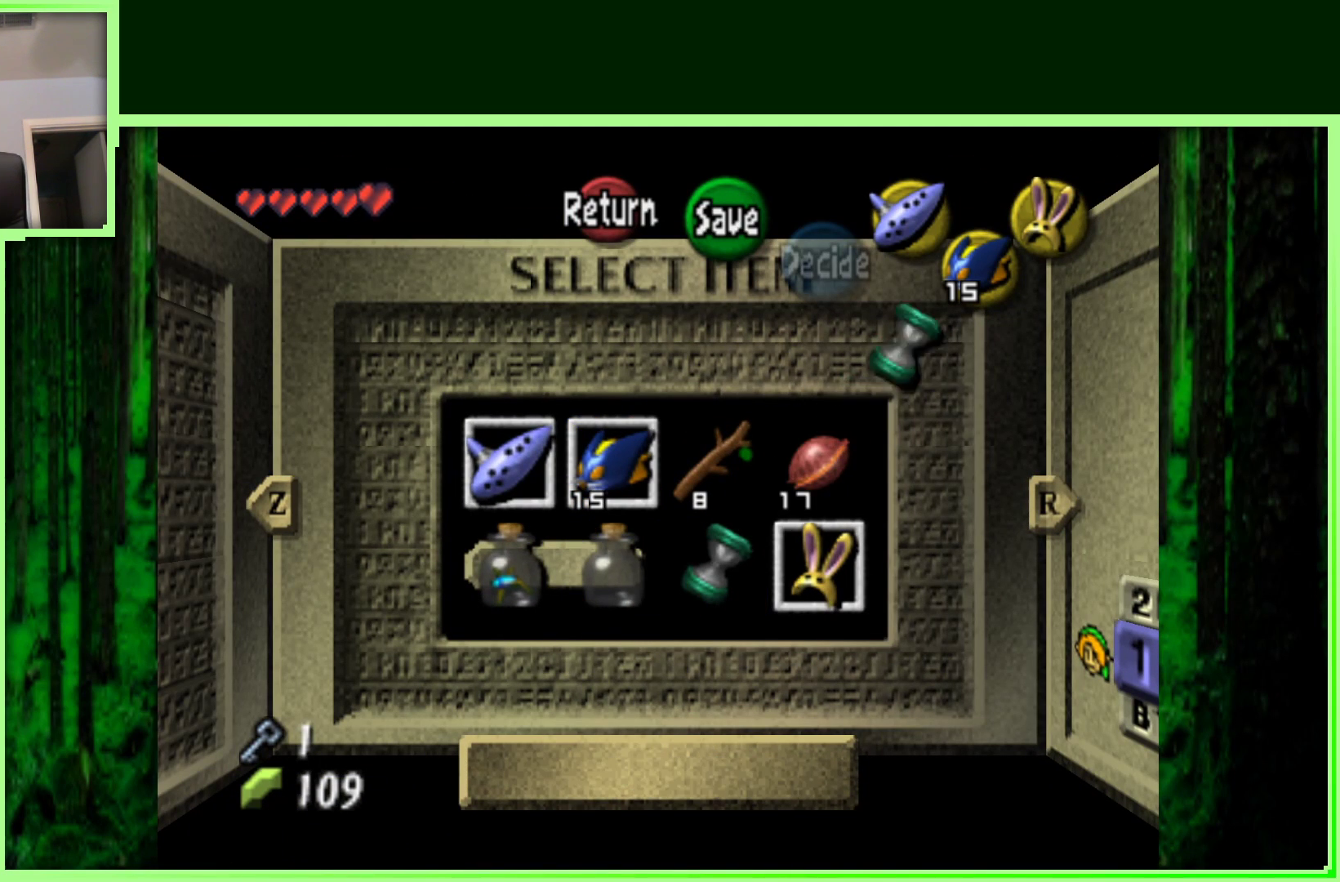
{"dt_ms": 1000, "buttons": [], "left_stick": "center", "events": []}
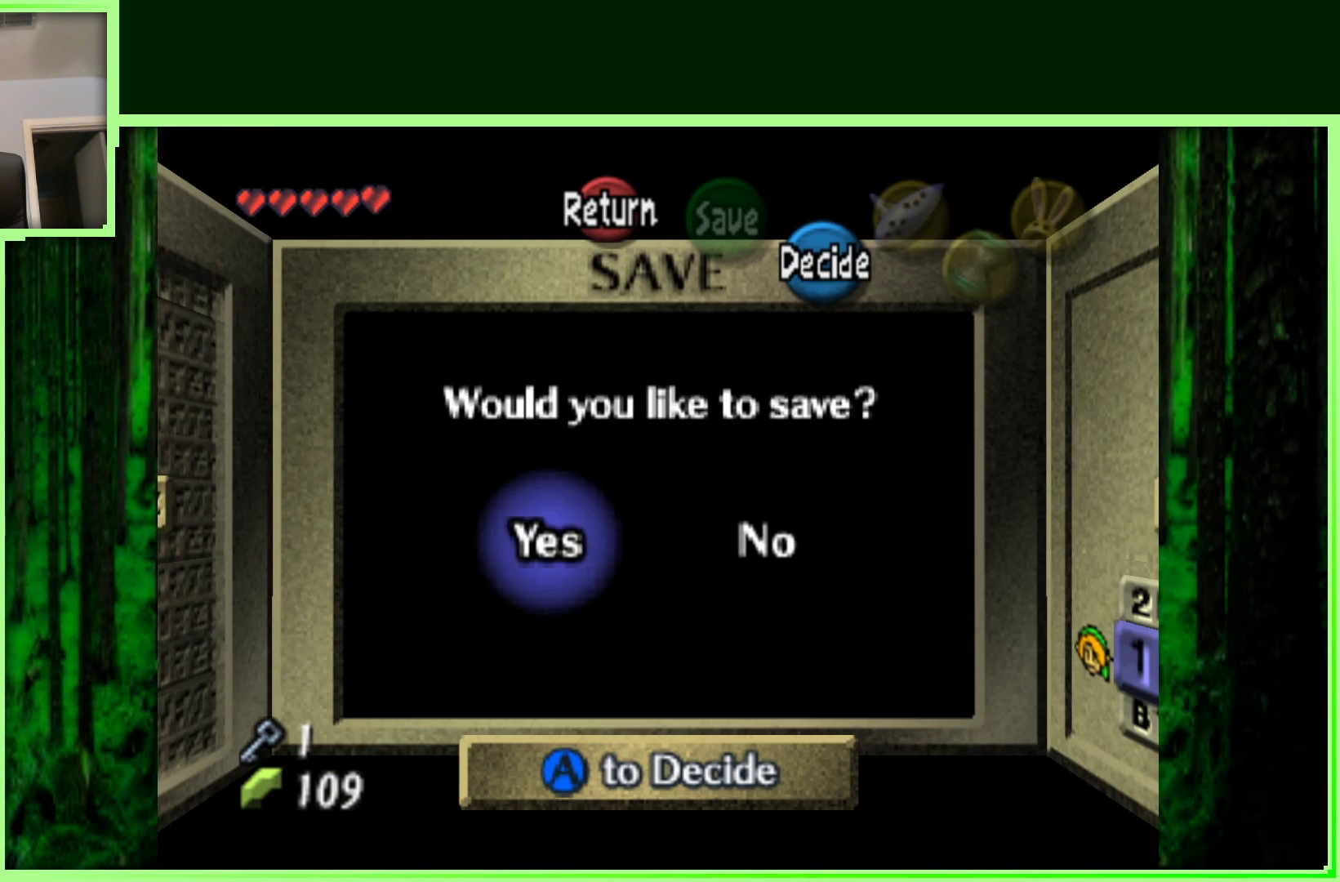
{"dt_ms": 500, "buttons": [], "left_stick": "center", "events": [[33, "A", "down"], [150, "A", "up"]]}
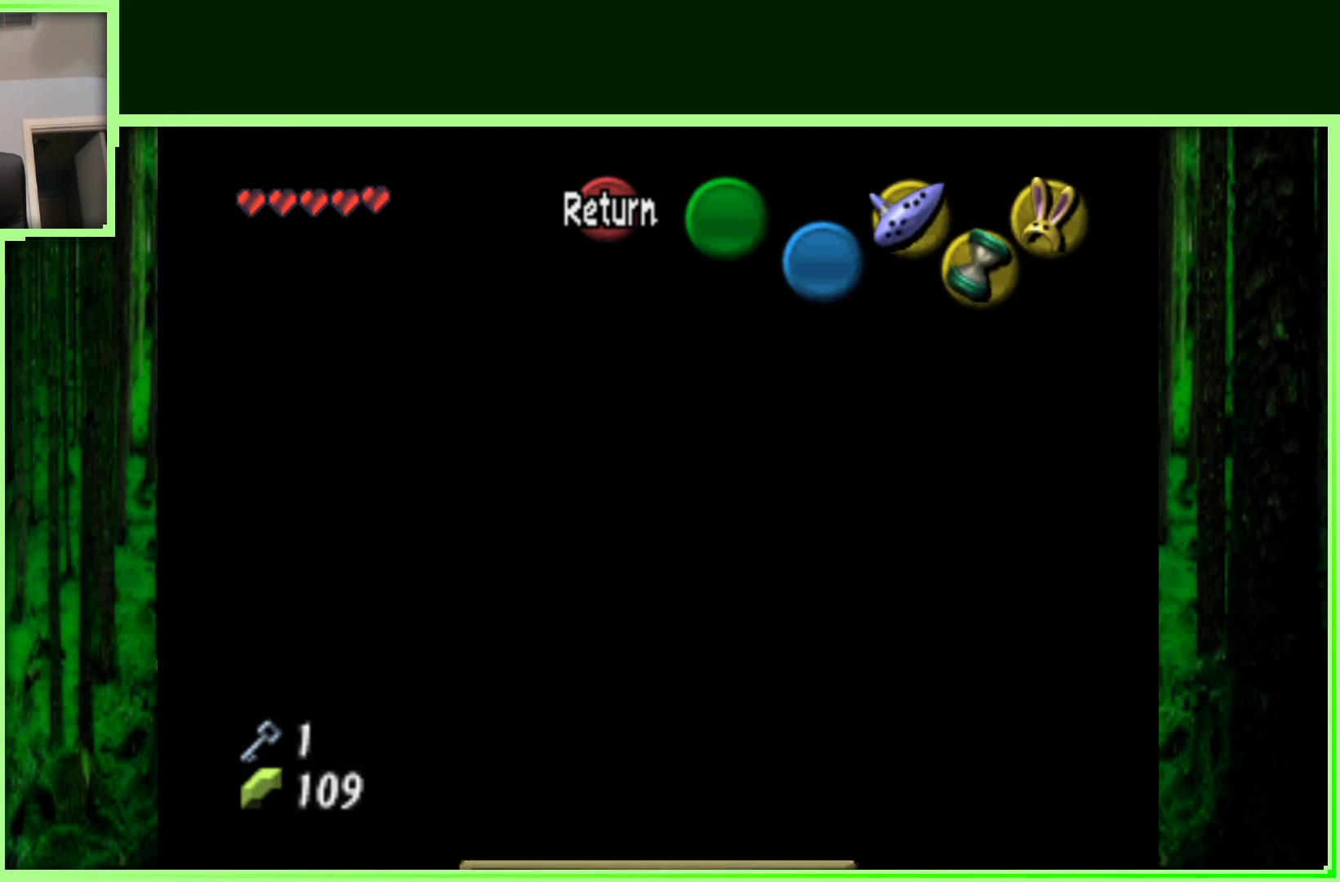
{"dt_ms": 500, "buttons": [], "left_stick": "center", "events": []}
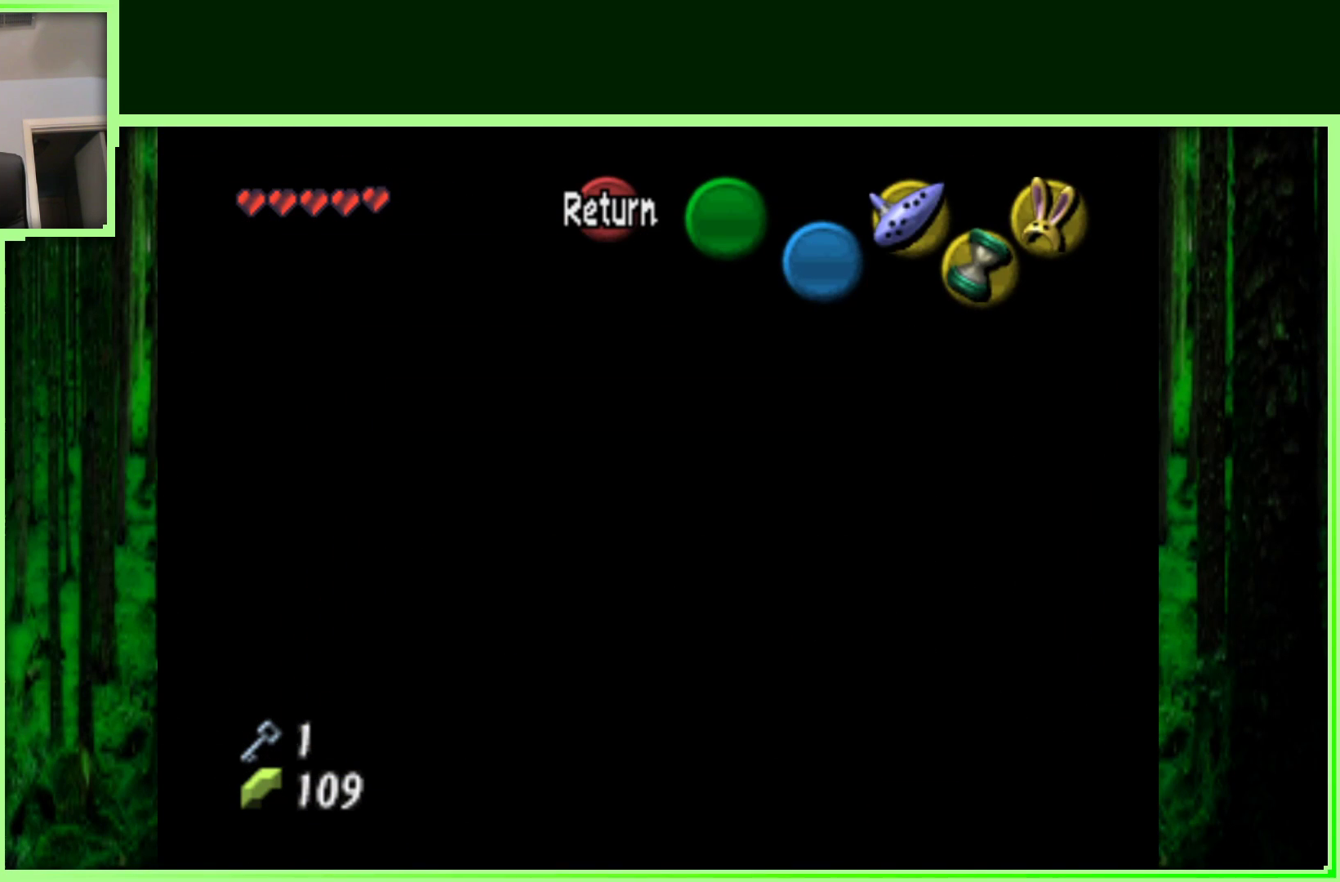
{"dt_ms": 500, "buttons": [], "left_stick": "up", "events": [[400, "left_stick", "up"]]}
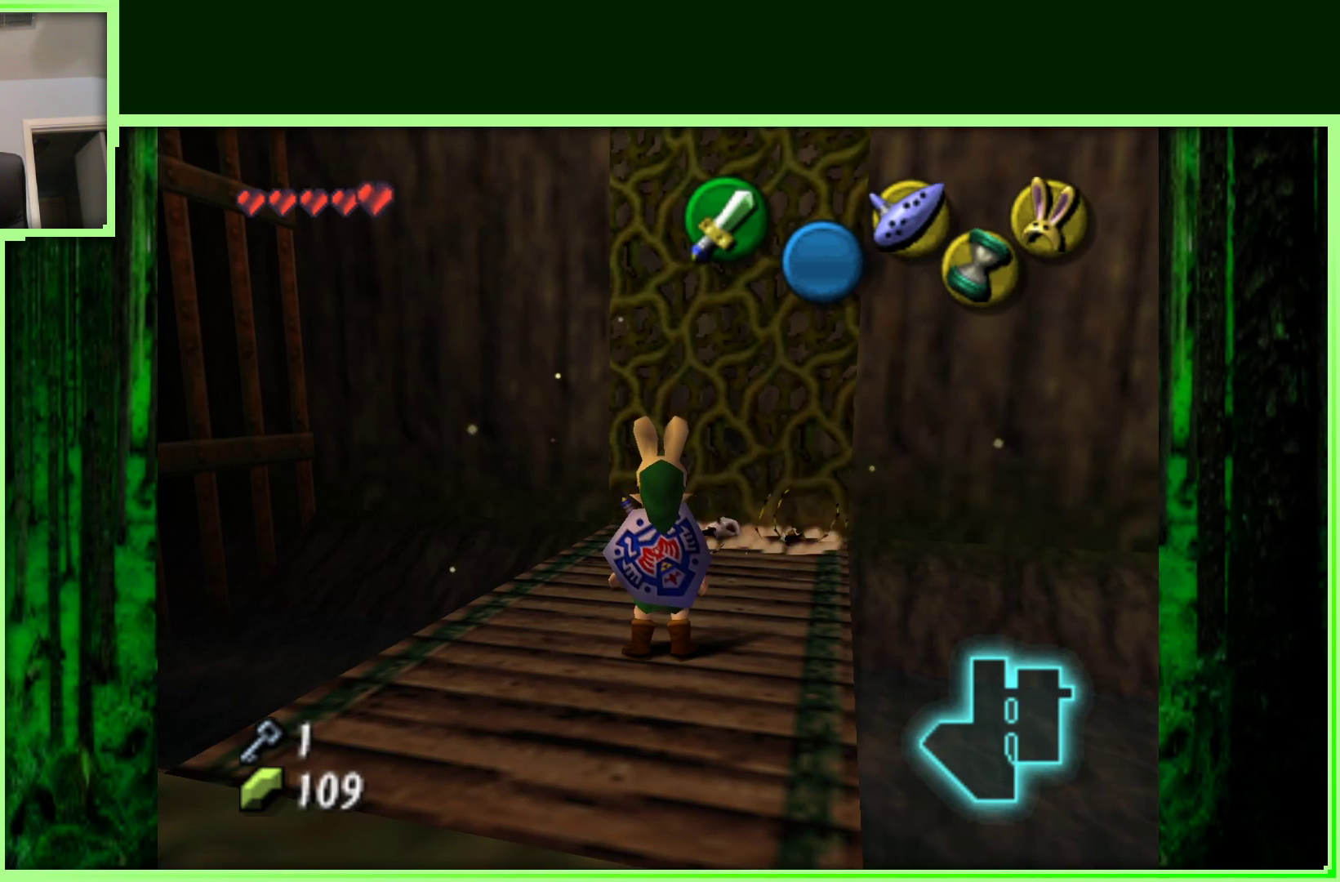
{"dt_ms": 500, "buttons": [], "left_stick": "up", "events": [[233, "left_stick", "up-right"], [483, "left_stick", "up"]]}
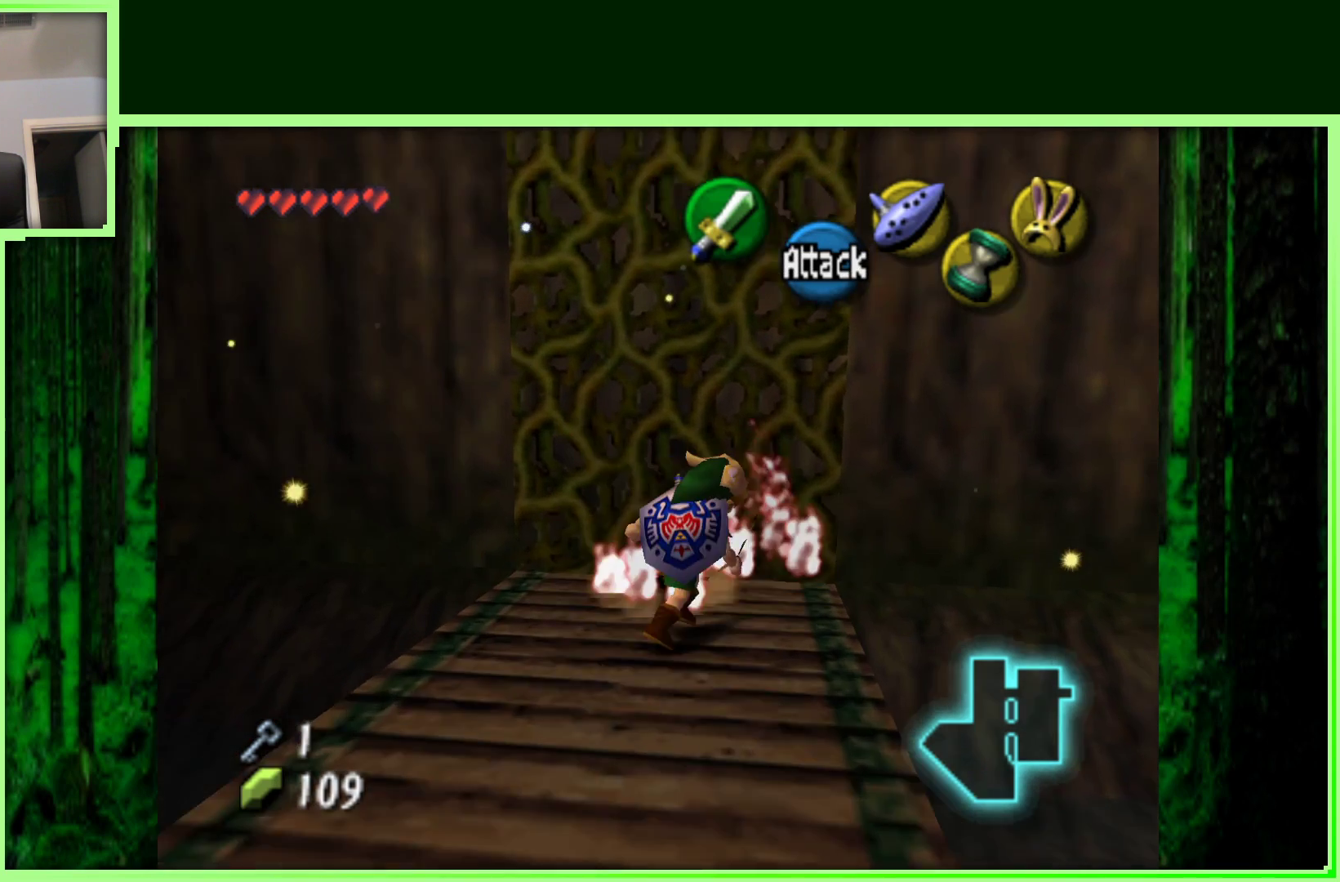
{"dt_ms": 500, "buttons": [], "left_stick": "up", "events": []}
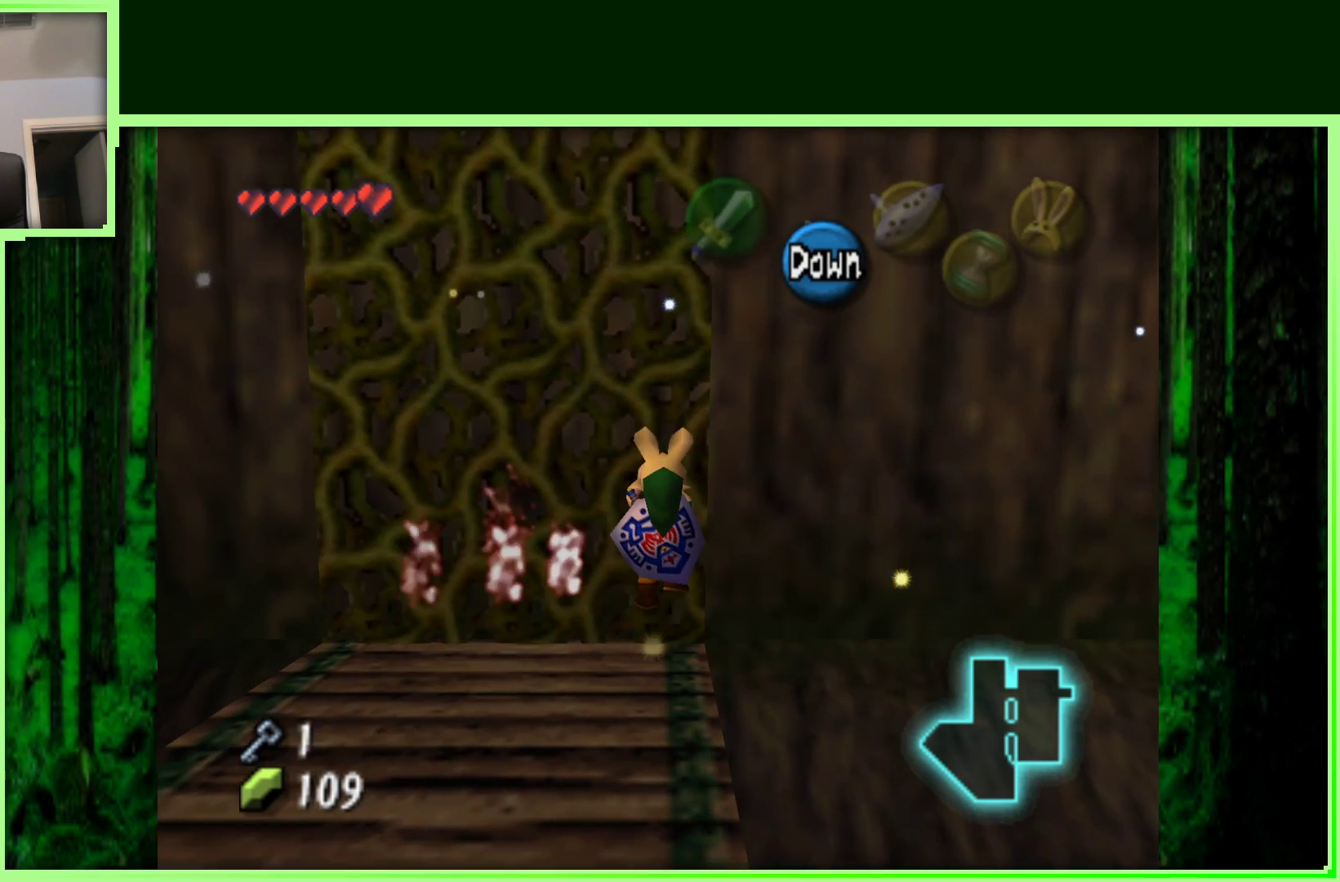
{"dt_ms": 500, "buttons": [], "left_stick": "up", "events": []}
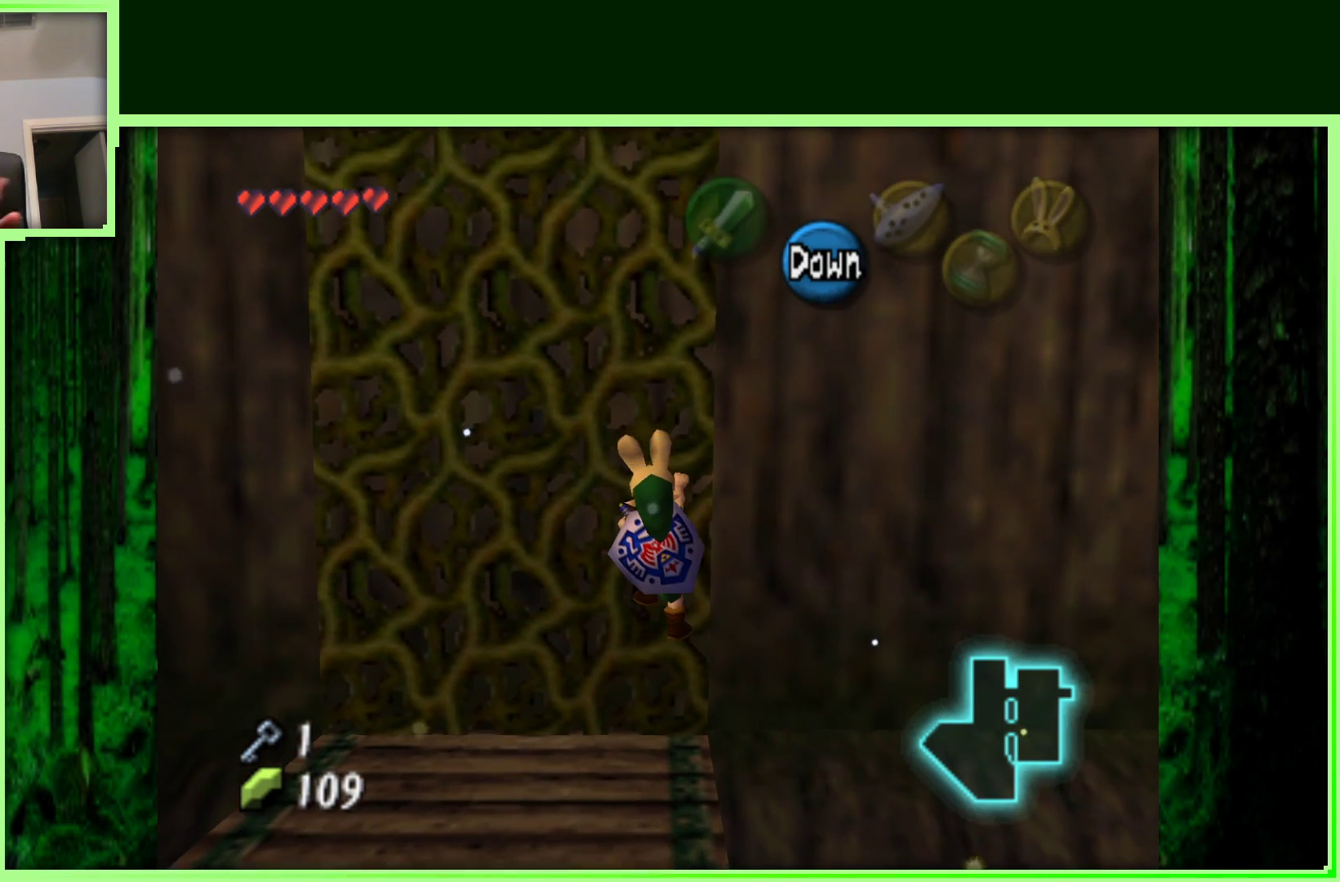
{"dt_ms": 500, "buttons": [], "left_stick": "up", "events": []}
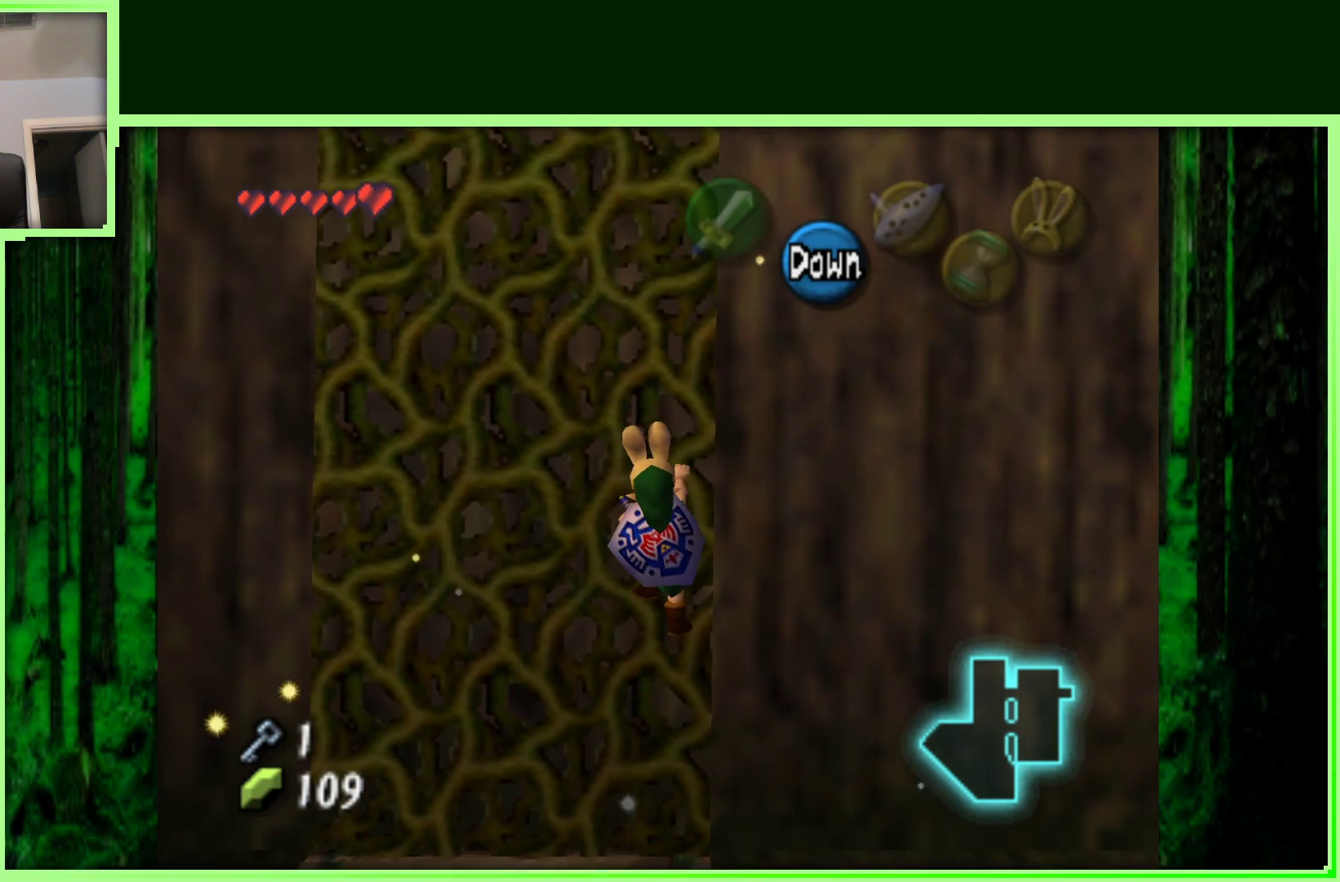
{"dt_ms": 500, "buttons": [], "left_stick": "up", "events": []}